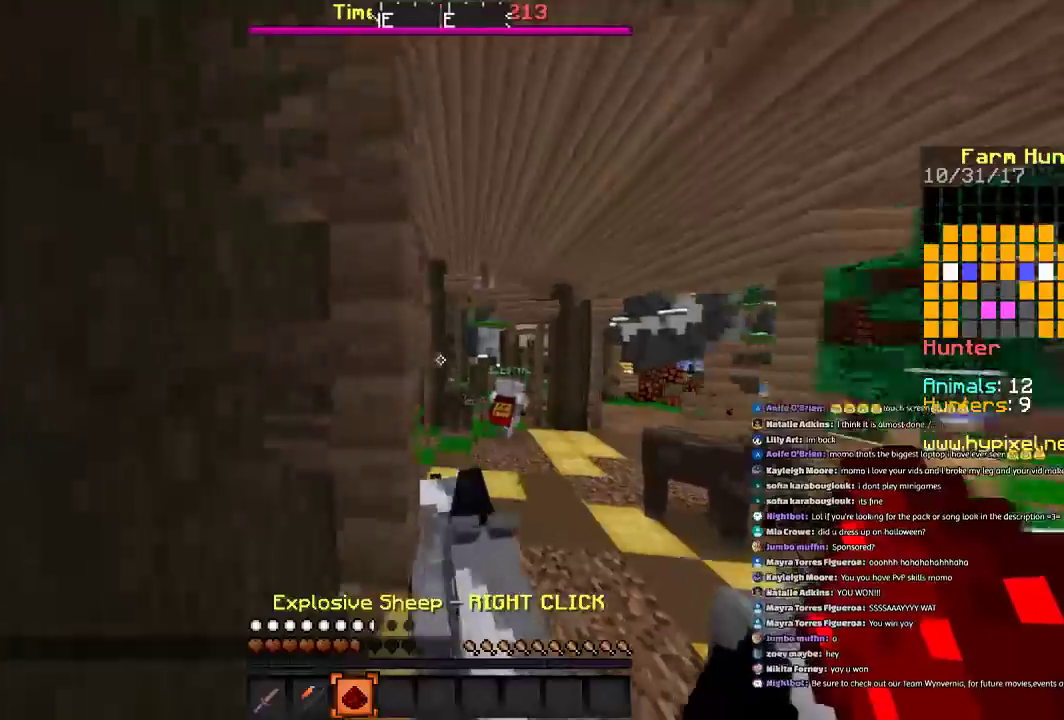
Gameplay with keyboard and mouse; each line is a JSON object with the keys and mouse buttons held at the frame after it. "events" lists presses ("down") and releases ("up") of "a", "d", "s", "space", "w", "mouse_left" and "mouse_right" between this image and that frame as [ms after this image, input, new state], when the widget could be followed in between. "mouse_left", "mouse_right" = the "left", "right" buttons of the "mouse" list. No other keys are recorded. Fast repeated clicks can show as one long hold. Mouse movement is not recorded.
{"keys": ["d", "w"], "mouse": [], "events": [[200, "space", "down"], [267, "d", "up"], [500, "d", "down"], [500, "space", "up"]]}
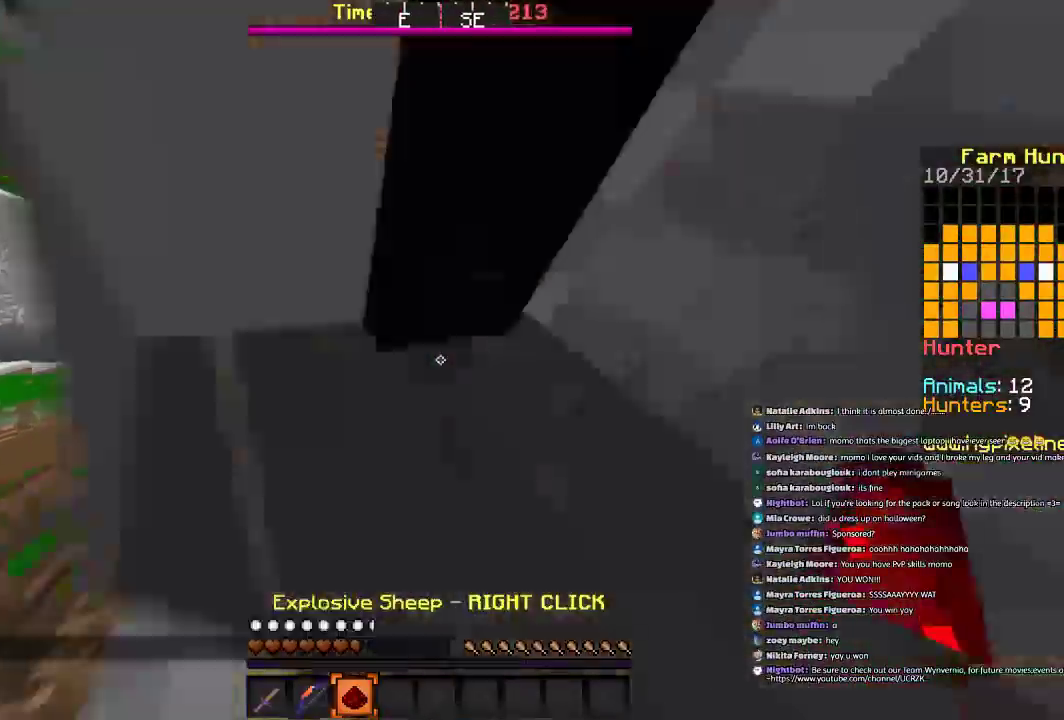
{"keys": ["a", "w"], "mouse": [], "events": [[301, "d", "up"], [434, "a", "down"]]}
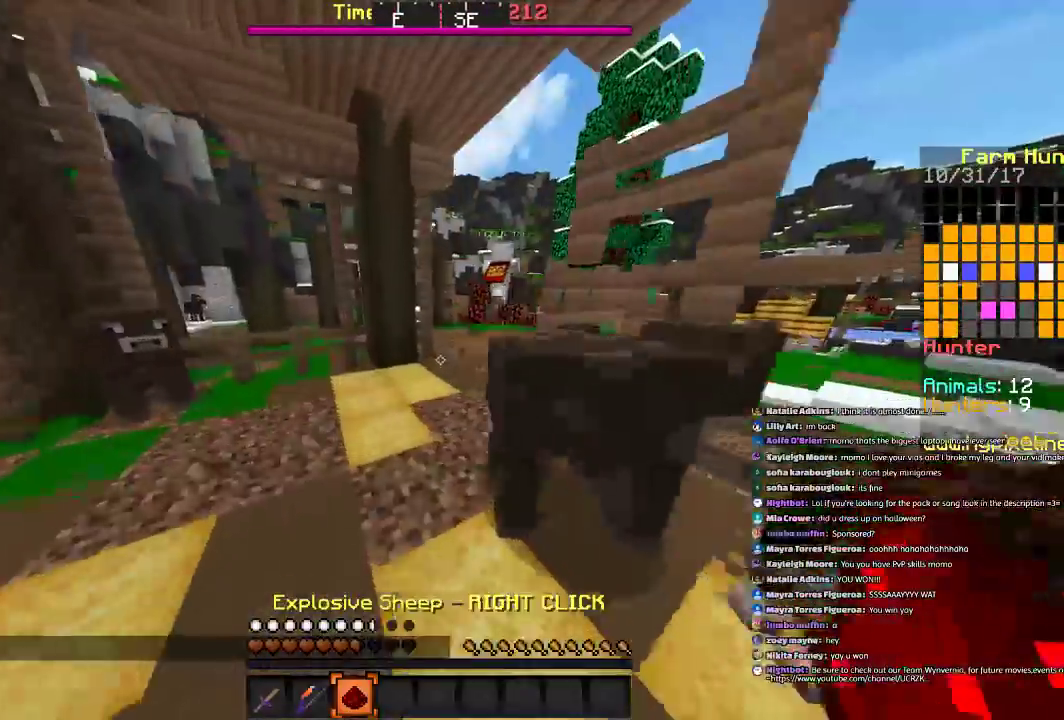
{"keys": ["w"], "mouse": [], "events": [[133, "space", "down"], [200, "a", "up"], [333, "space", "up"], [400, "d", "down"], [500, "d", "up"]]}
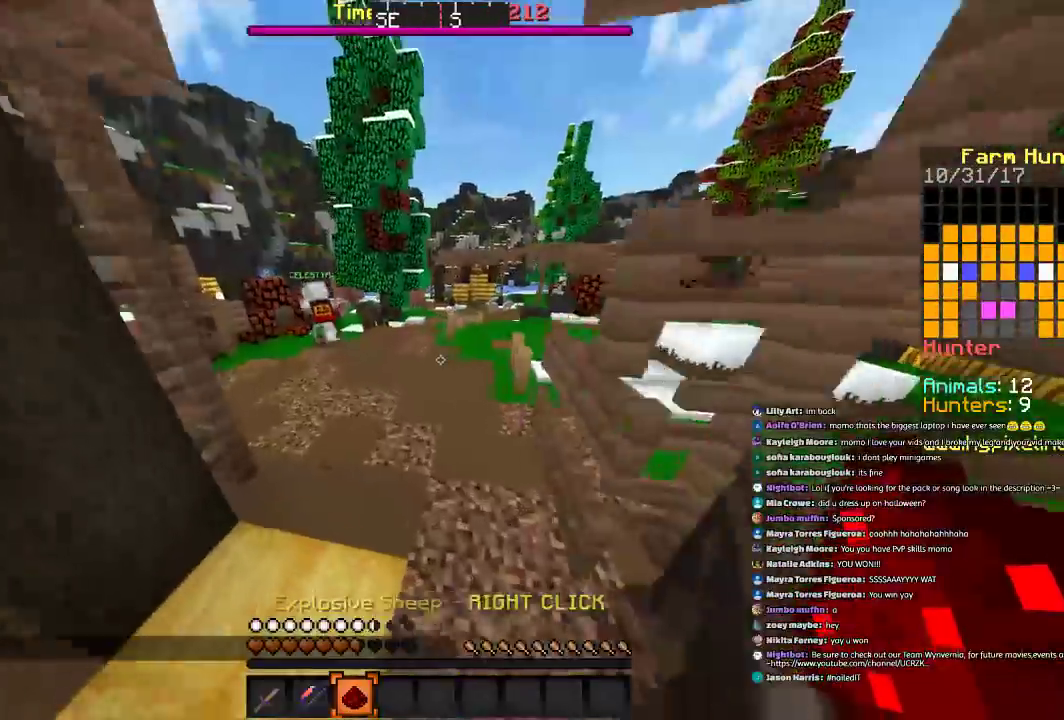
{"keys": ["a", "w"], "mouse": [], "events": [[234, "space", "down"], [401, "a", "down"], [467, "space", "up"]]}
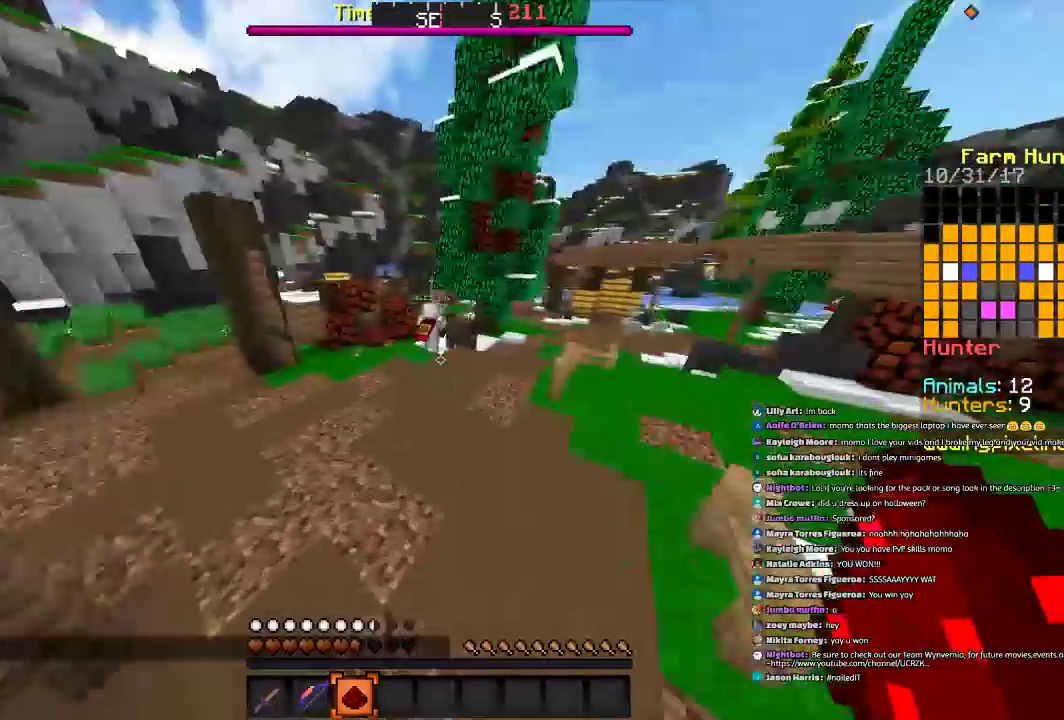
{"keys": ["space", "w"], "mouse": [], "events": [[100, "a", "up"], [300, "space", "down"]]}
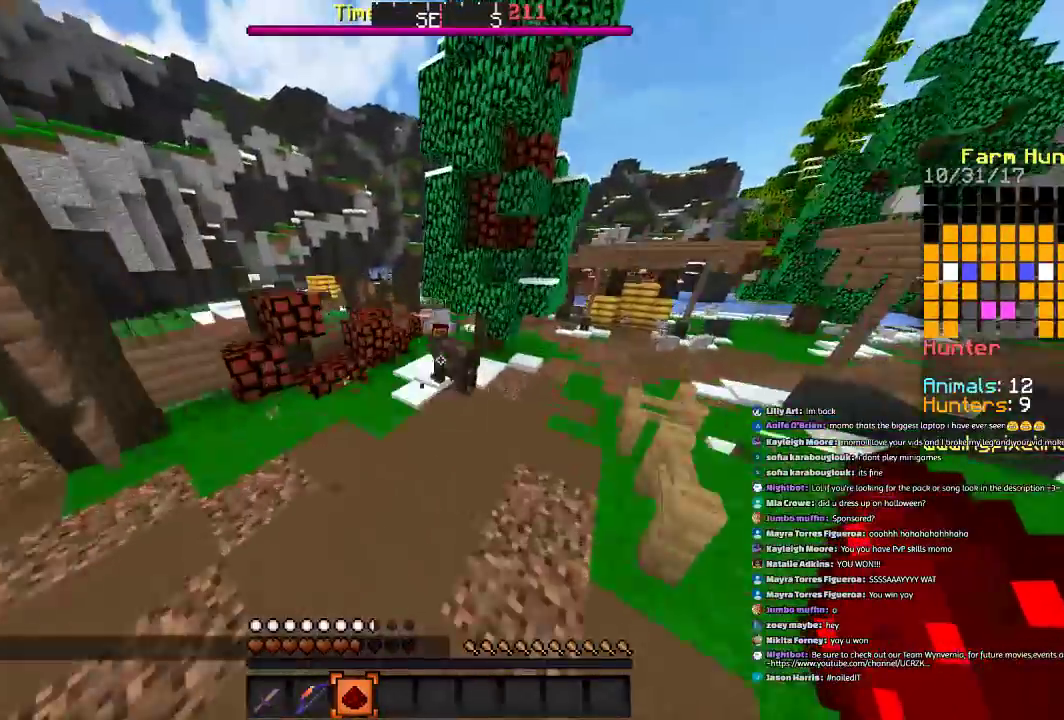
{"keys": ["a", "w"], "mouse": [], "events": [[34, "space", "up"], [301, "a", "down"]]}
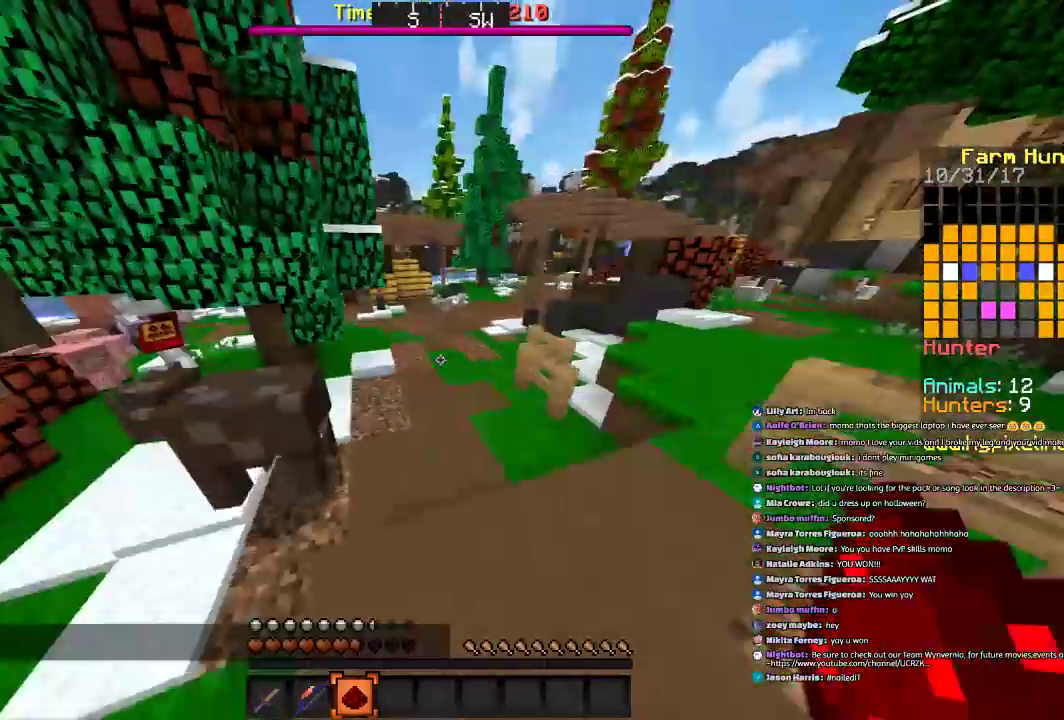
{"keys": ["space", "w"], "mouse": [], "events": [[33, "a", "up"], [233, "space", "down"]]}
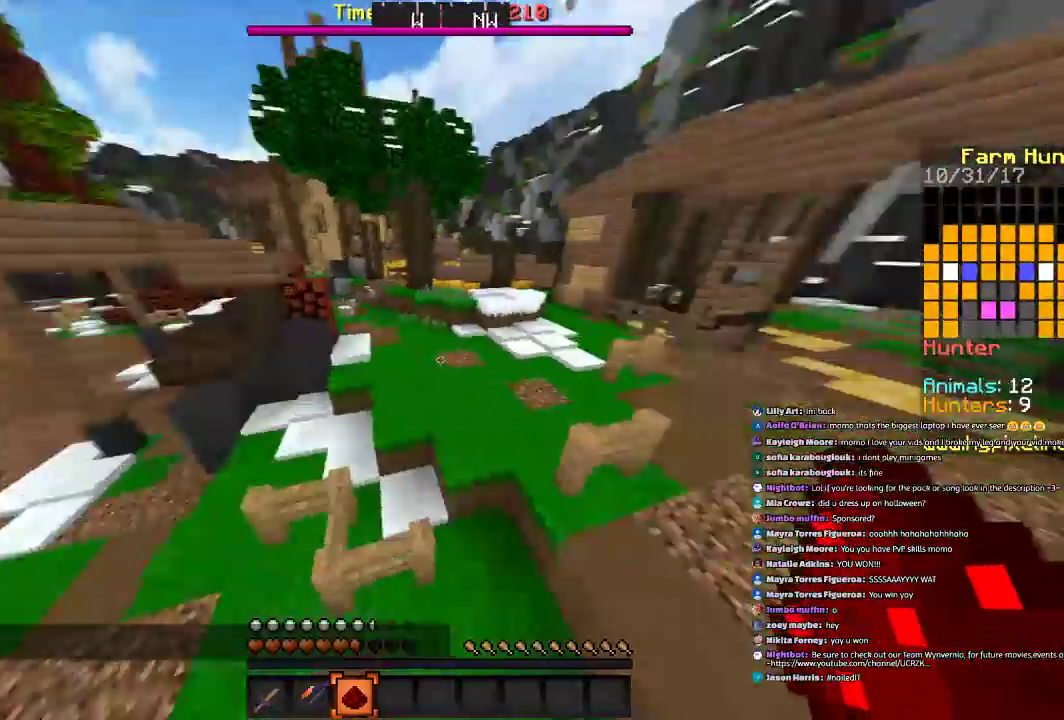
{"keys": ["space", "w"], "mouse": [], "events": [[100, "d", "down"], [100, "space", "up"], [434, "space", "down"], [467, "d", "up"]]}
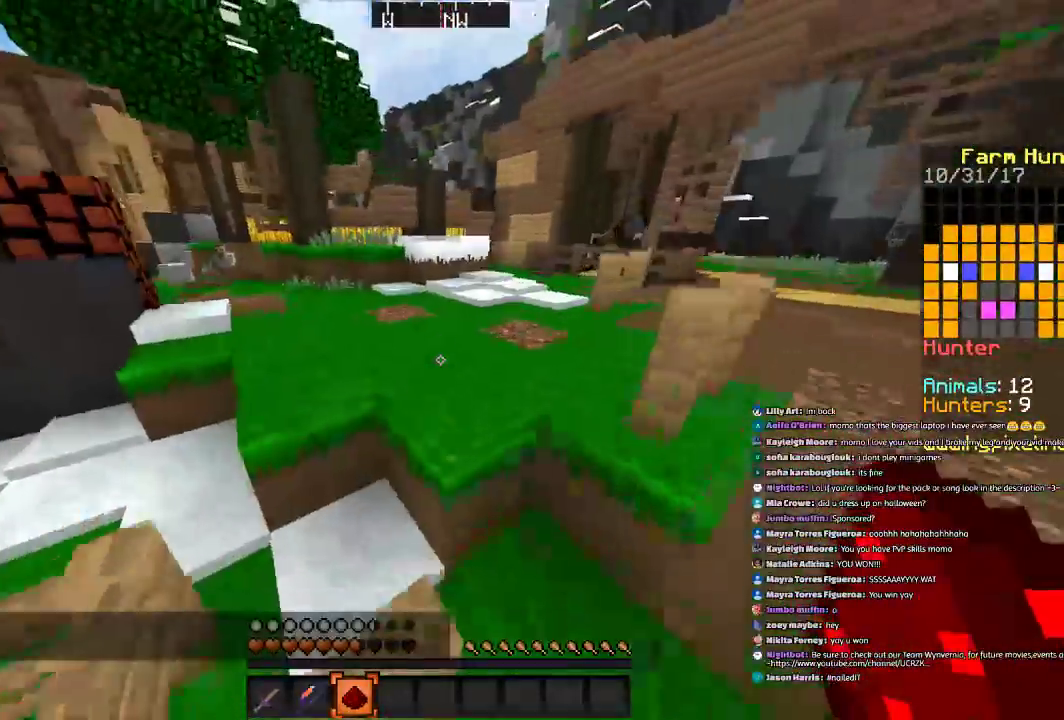
{"keys": ["space", "w"], "mouse": [], "events": [[300, "space", "up"], [367, "space", "down"]]}
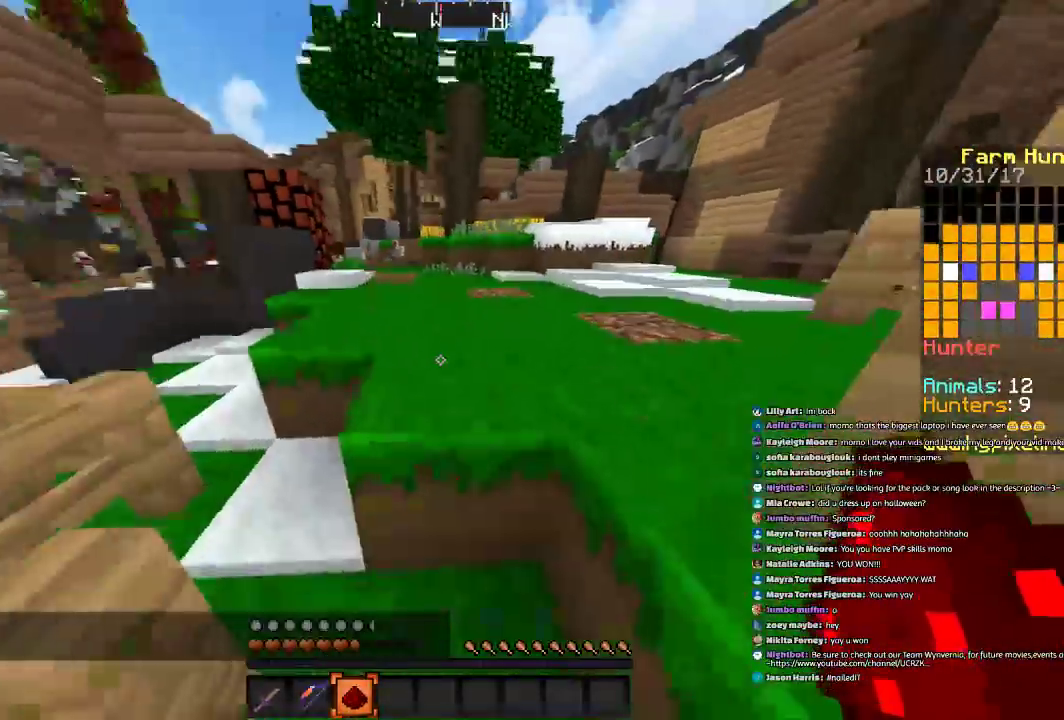
{"keys": ["space", "w"], "mouse": [], "events": [[301, "space", "up"], [501, "space", "down"]]}
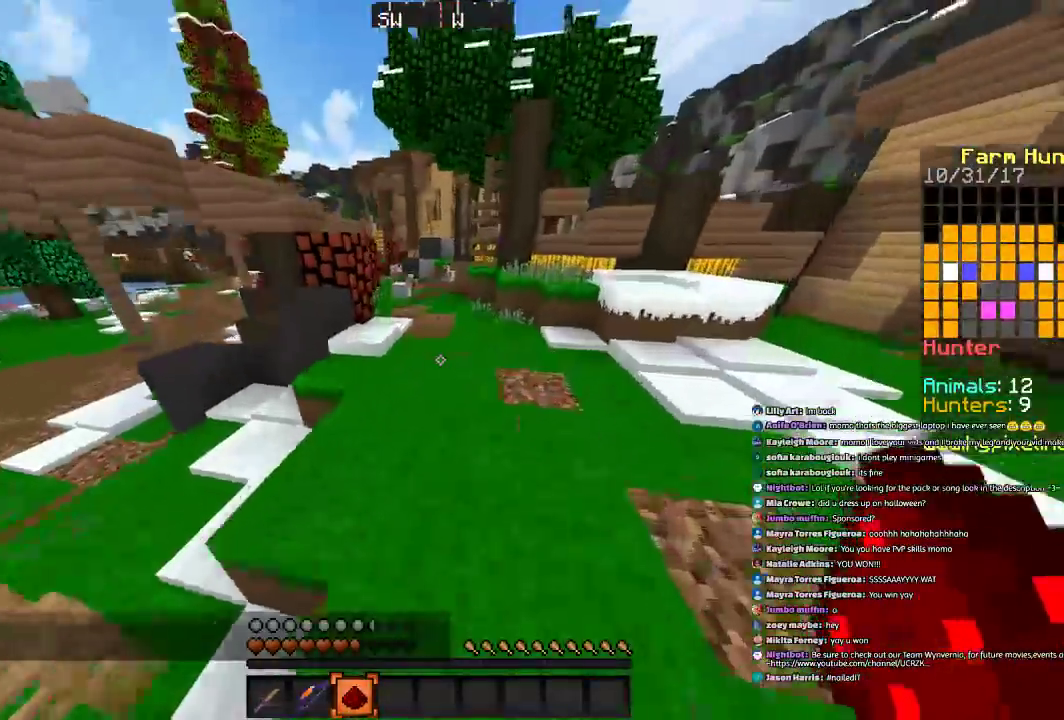
{"keys": ["w"], "mouse": [], "events": [[233, "space", "up"]]}
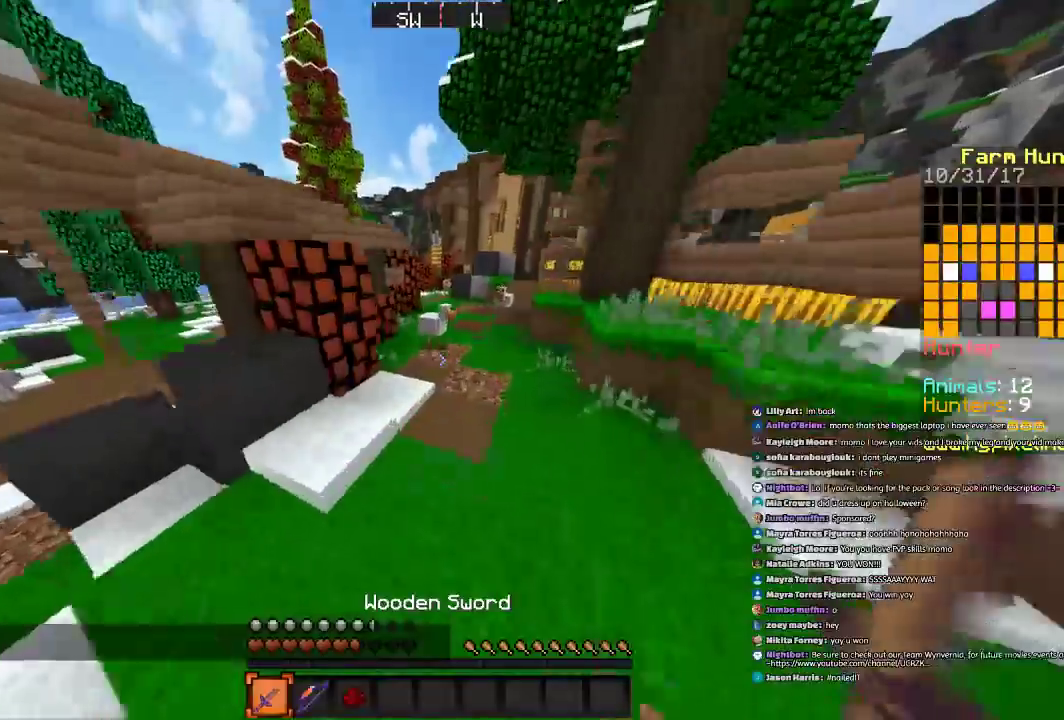
{"keys": ["d", "w"], "mouse": [], "events": [[67, "mouse_left", "down"], [234, "mouse_left", "up"], [334, "mouse_left", "down"], [434, "d", "down"], [434, "mouse_left", "up"]]}
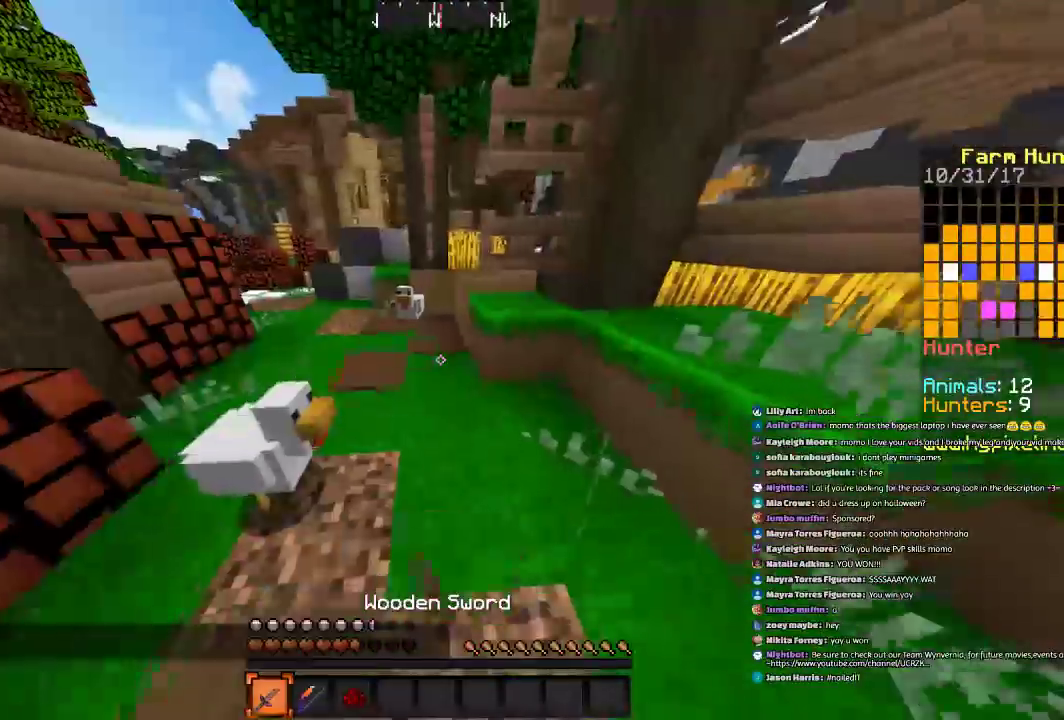
{"keys": ["a", "w"], "mouse": [], "events": [[33, "mouse_left", "down"], [66, "d", "up"], [133, "a", "down"], [133, "mouse_left", "up"], [233, "mouse_left", "down"], [333, "mouse_left", "up"], [433, "mouse_left", "down"], [467, "mouse_left", "up"]]}
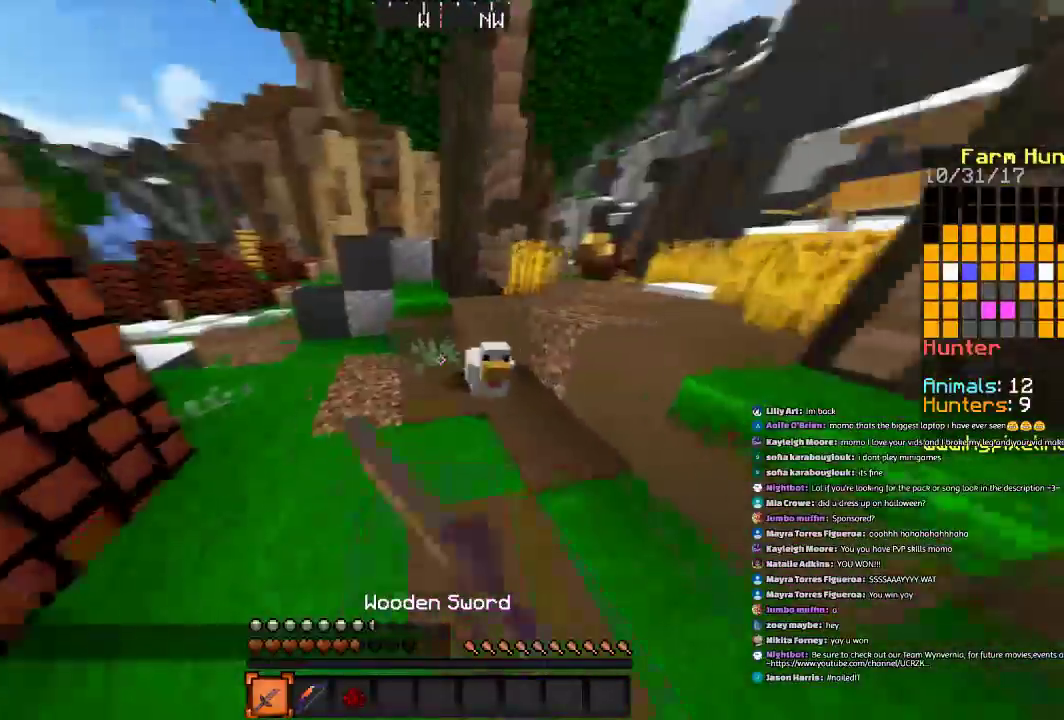
{"keys": ["space", "w"], "mouse": [], "events": [[34, "a", "up"], [100, "mouse_left", "down"], [167, "mouse_left", "up"], [334, "space", "down"]]}
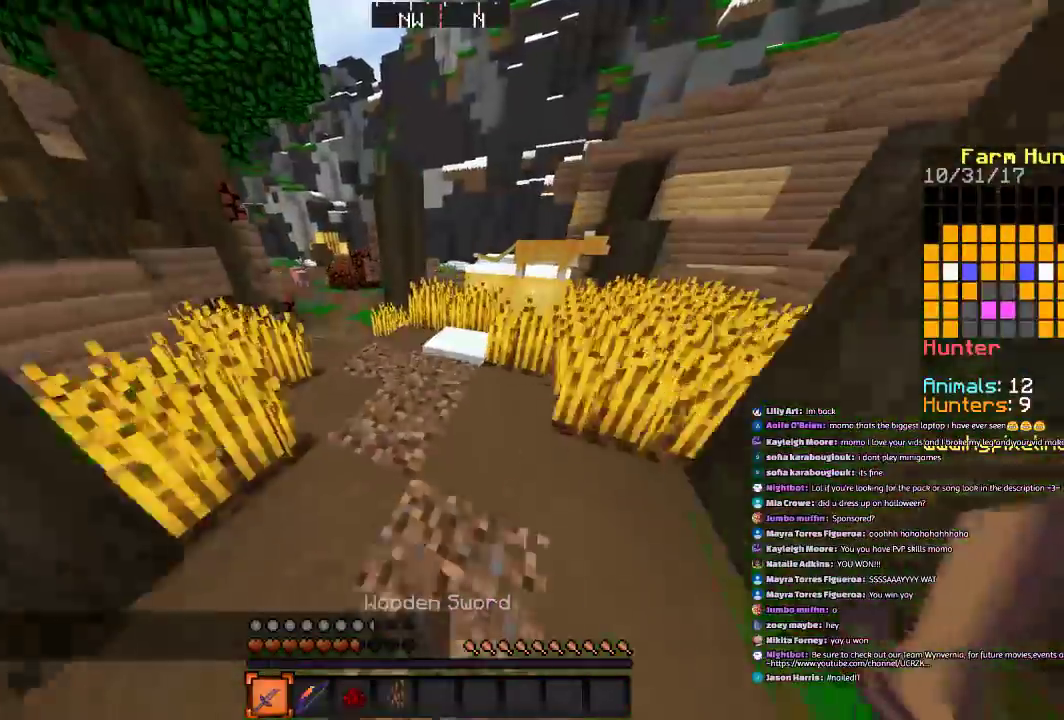
{"keys": ["w"], "mouse": [], "events": [[33, "space", "up"], [167, "a", "down"], [433, "a", "up"]]}
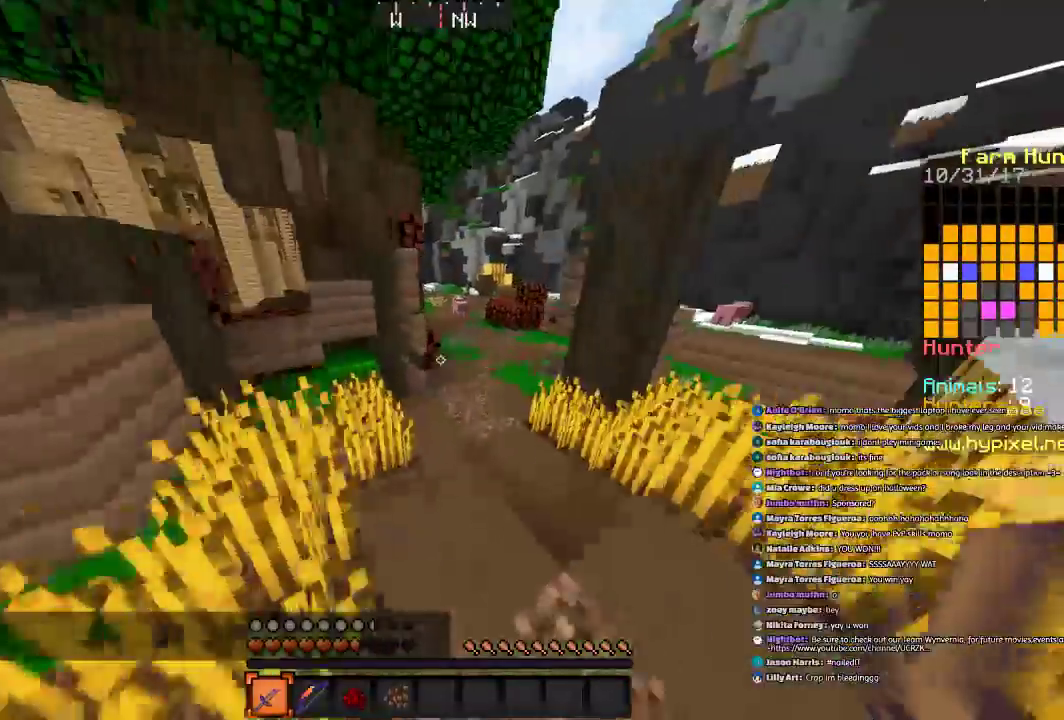
{"keys": ["d", "w"], "mouse": [], "events": [[67, "space", "down"], [267, "space", "up"], [367, "d", "down"]]}
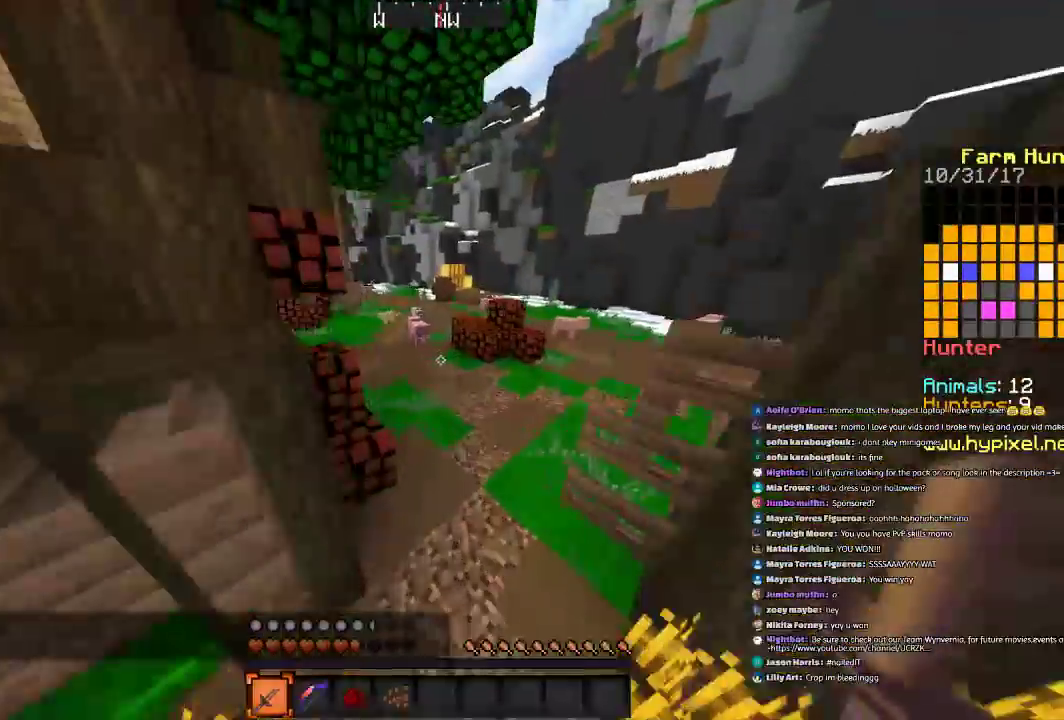
{"keys": ["w"], "mouse": [], "events": [[66, "d", "up"], [167, "space", "down"], [433, "space", "up"]]}
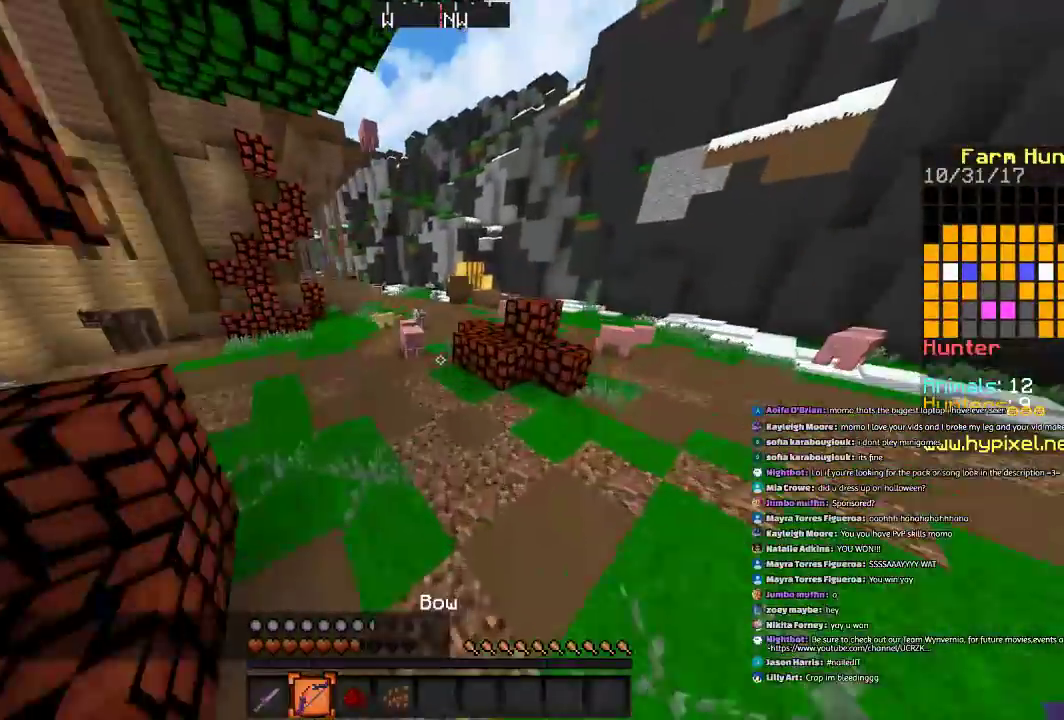
{"keys": ["space", "w"], "mouse": [], "events": [[34, "a", "down"], [167, "a", "up"], [334, "space", "down"]]}
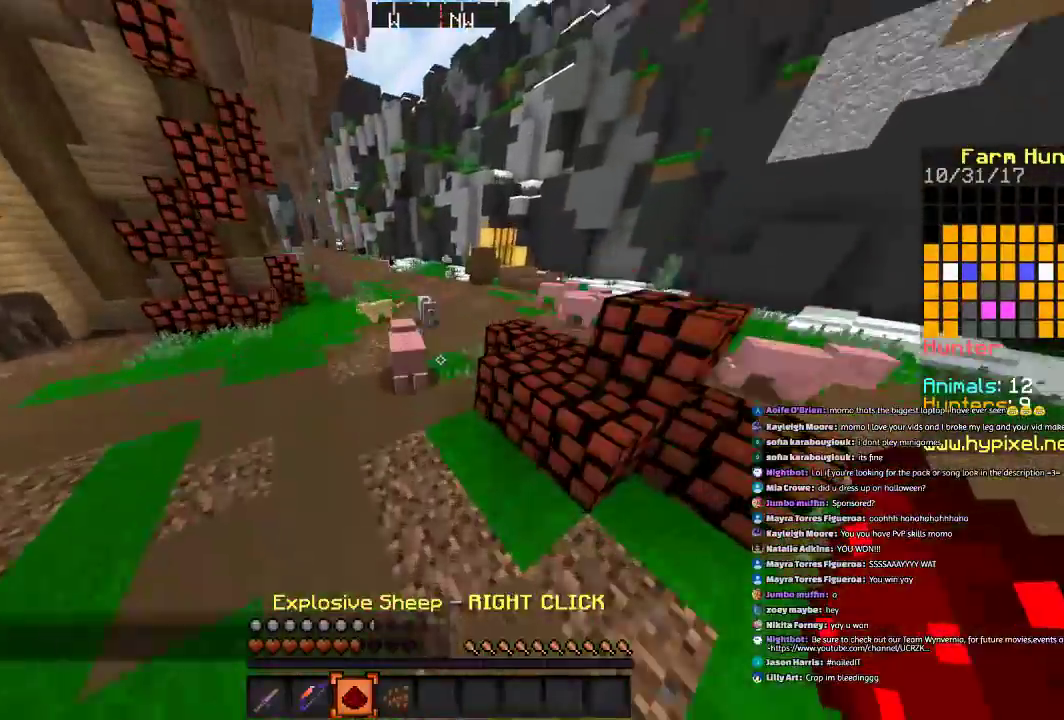
{"keys": ["a"], "mouse": [], "events": [[133, "a", "down"], [133, "space", "up"], [467, "w", "up"]]}
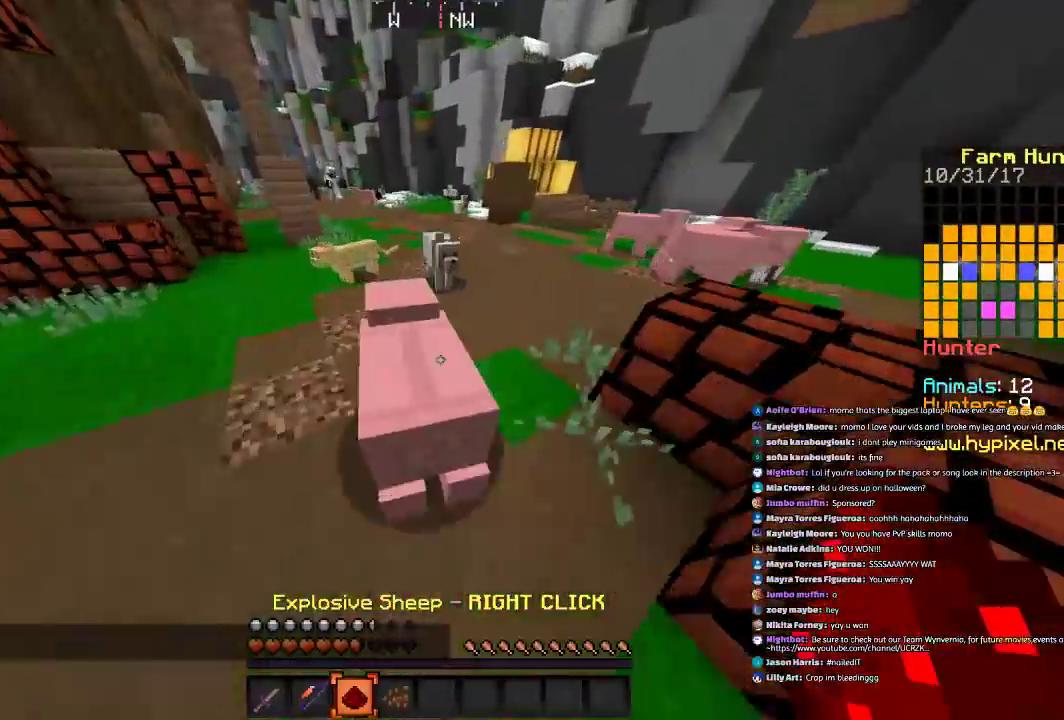
{"keys": ["a", "s"], "mouse": [], "events": [[67, "a", "up"], [234, "a", "down"], [267, "d", "down"], [334, "s", "down"], [467, "d", "up"]]}
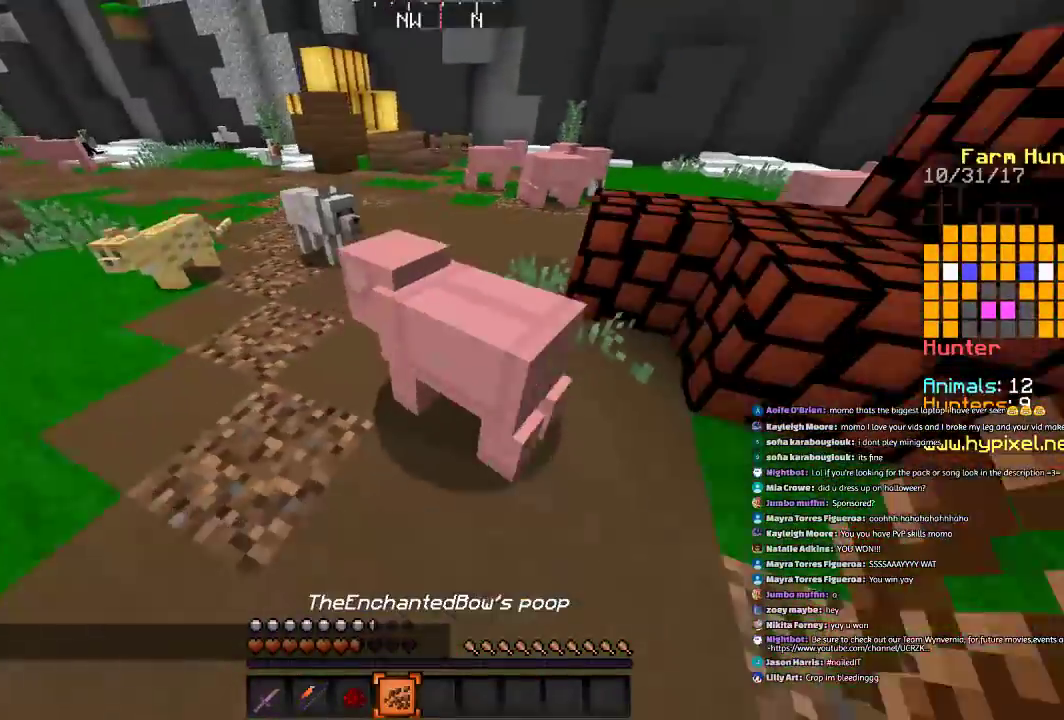
{"keys": ["a"], "mouse": [], "events": [[67, "s", "up"], [401, "w", "down"], [467, "w", "up"]]}
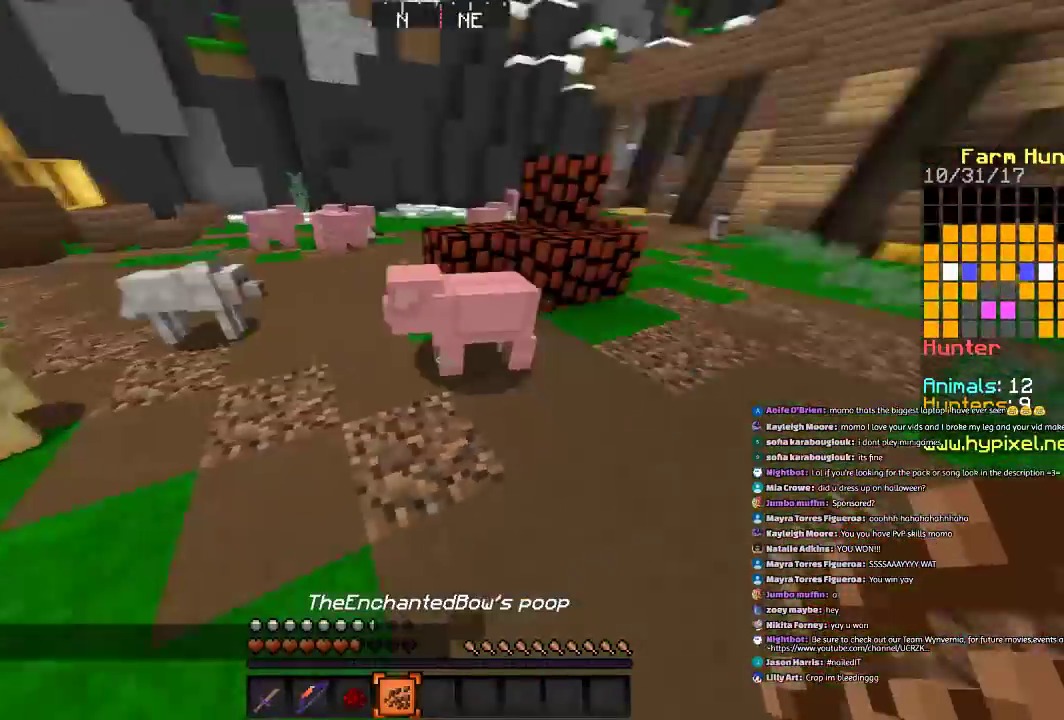
{"keys": ["d"], "mouse": [], "events": [[133, "d", "down"], [133, "s", "down"], [200, "a", "up"], [200, "s", "up"]]}
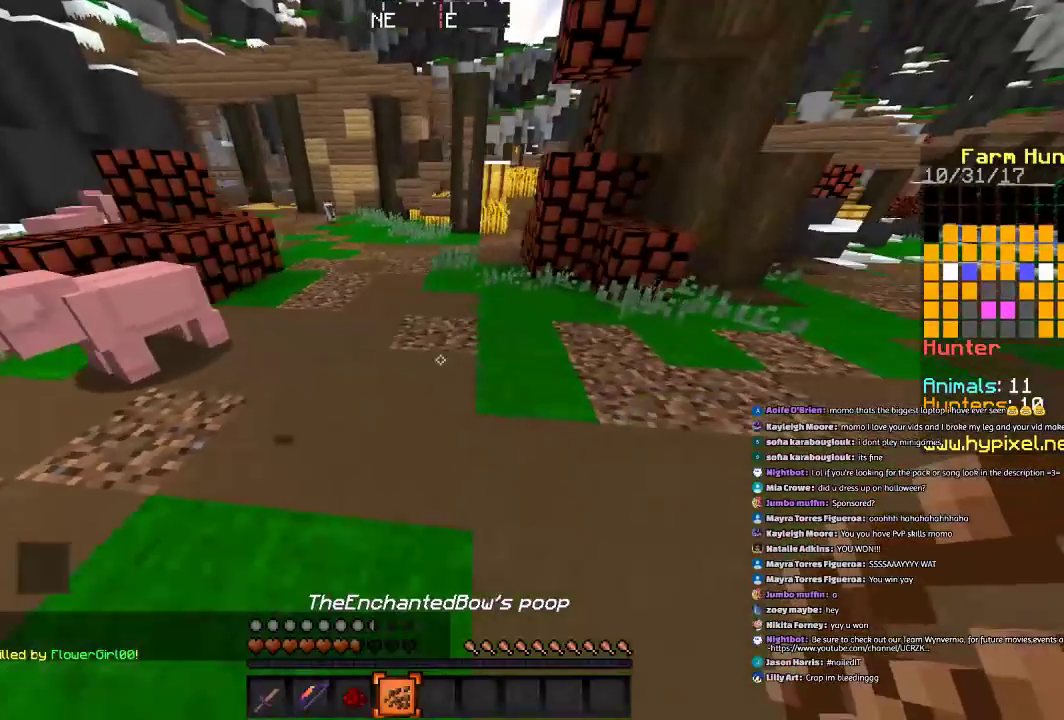
{"keys": [], "mouse": [], "events": [[67, "w", "down"], [201, "d", "up"], [201, "w", "up"]]}
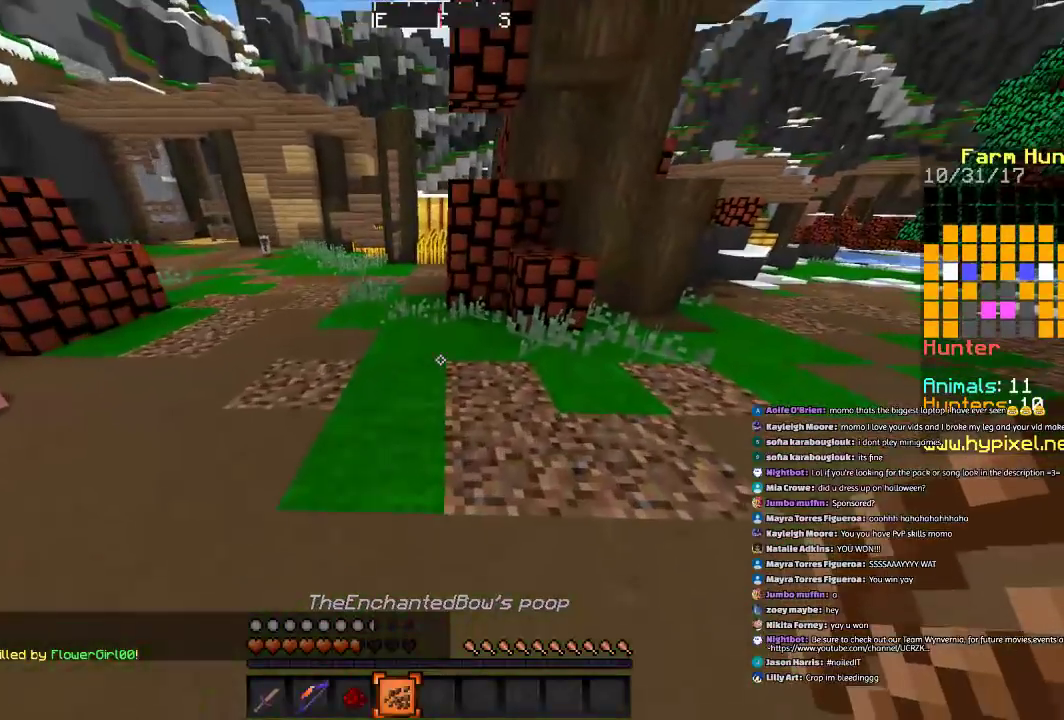
{"keys": ["w"], "mouse": [], "events": [[300, "w", "down"]]}
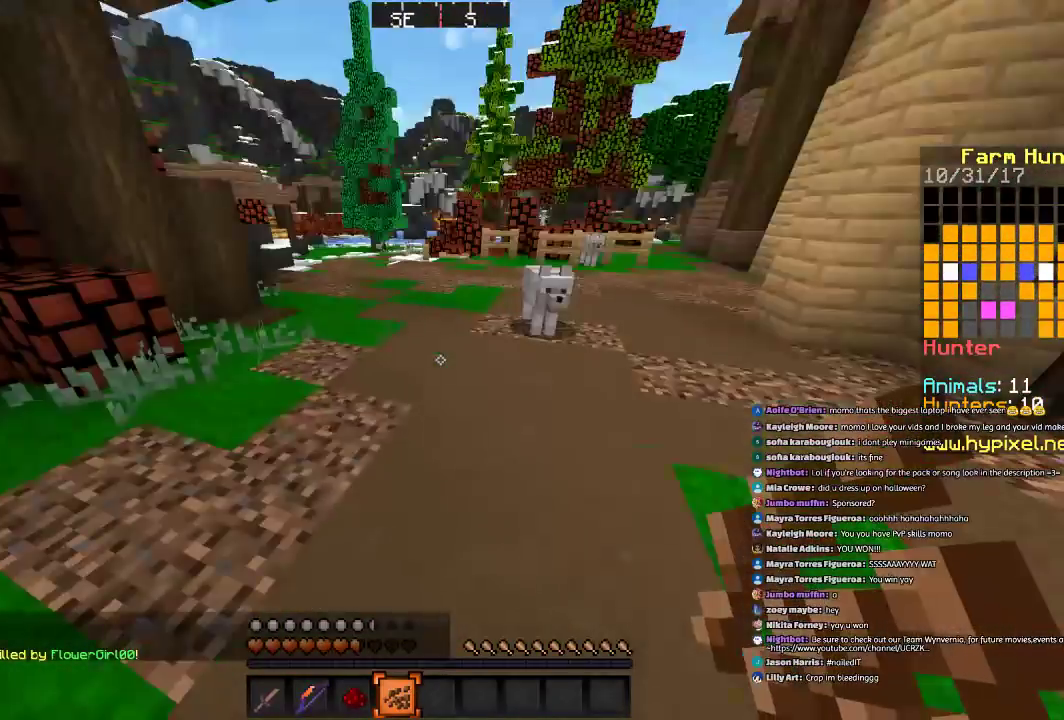
{"keys": ["a", "w"], "mouse": [], "events": [[201, "a", "down"]]}
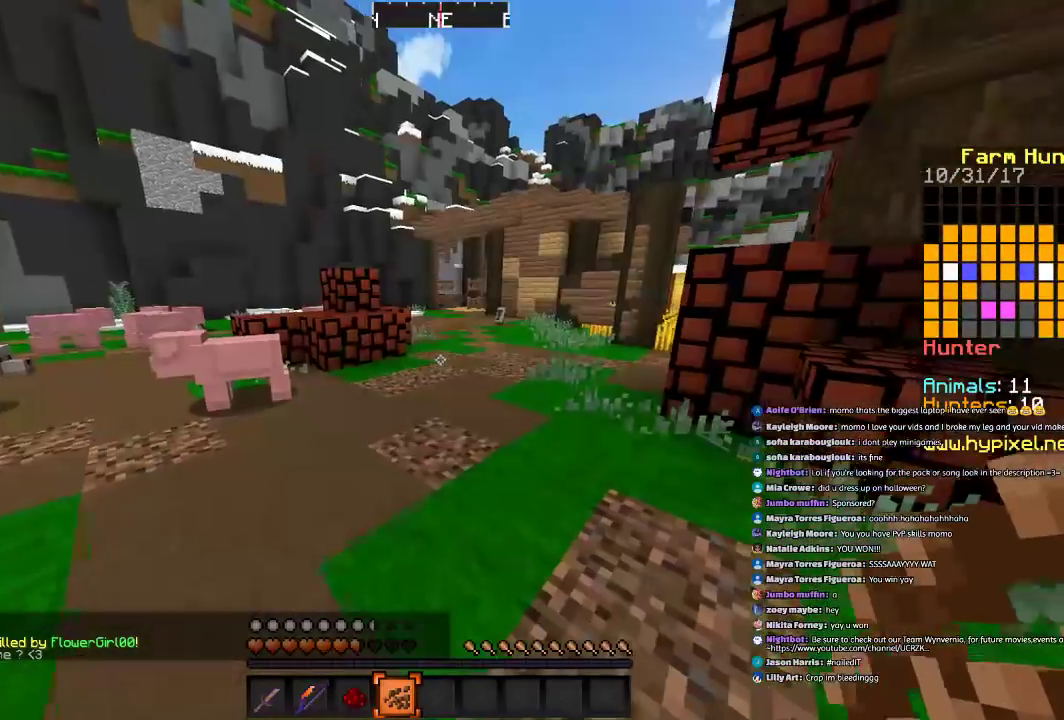
{"keys": ["a", "w"], "mouse": [], "events": []}
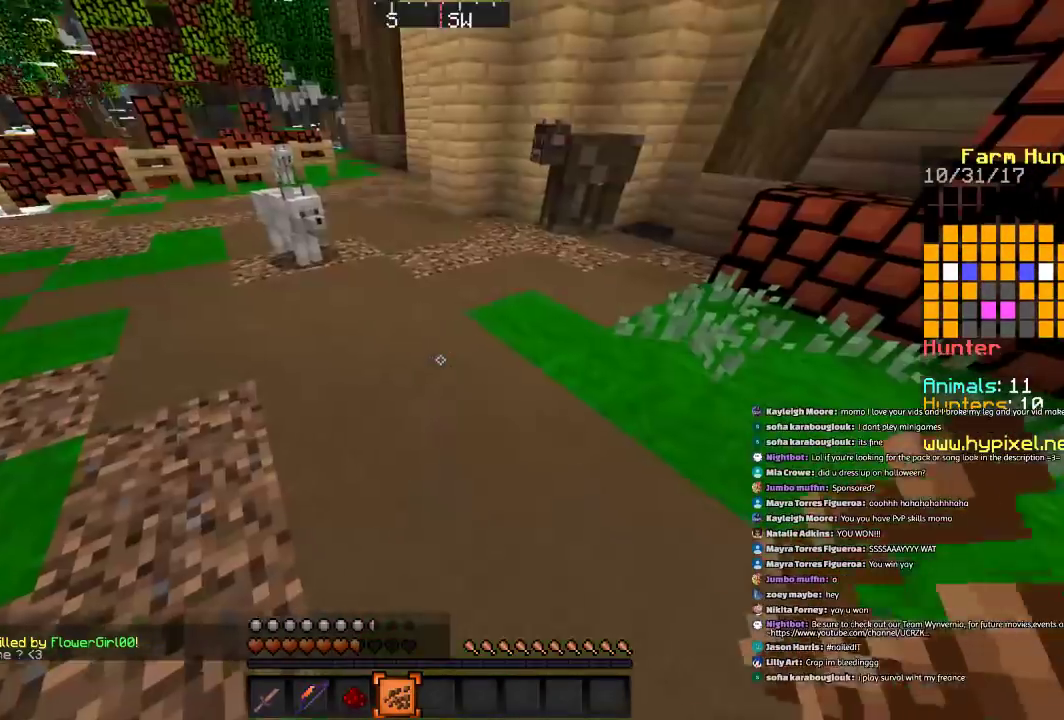
{"keys": ["a", "w"], "mouse": [], "events": []}